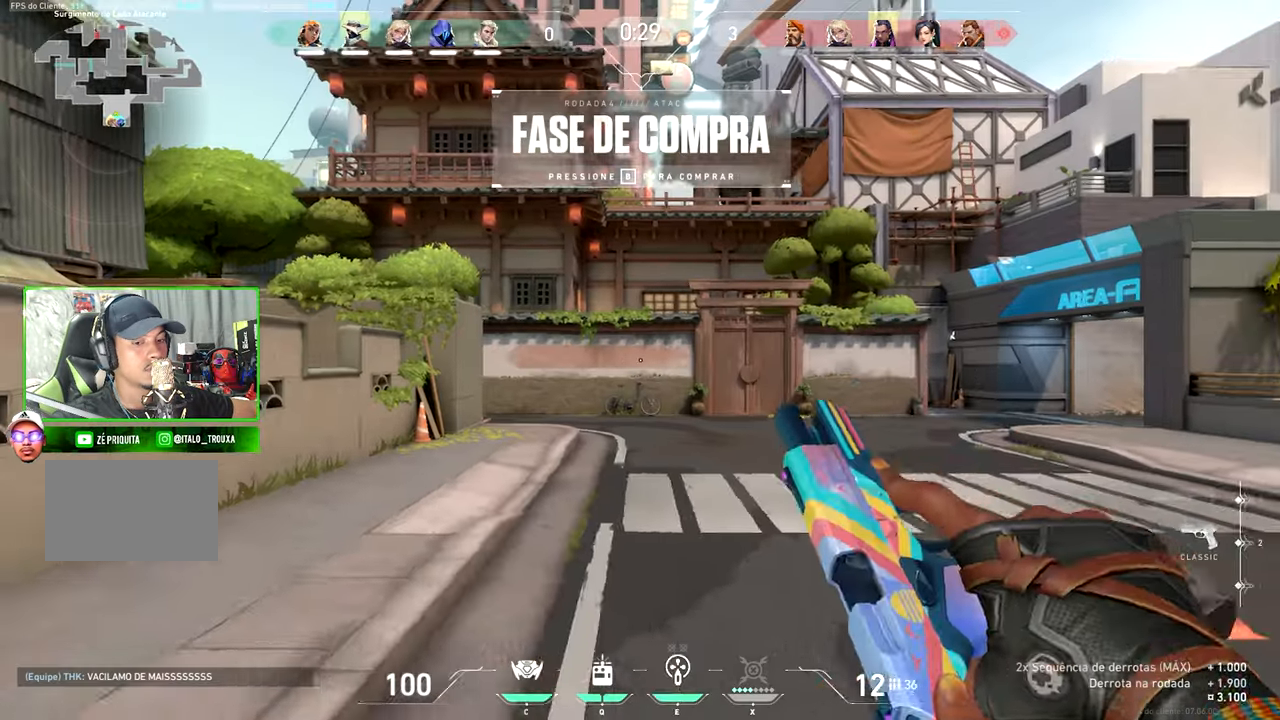
Gameplay with keyboard and mouse; each line is a JSON object with the keys and mouse buttons held at the frame after it. "events" lists presses ("down") and releases ("up") of "1", "2", "3", "4", "5", "a", "alt", "c", "caps_lock", "ctrl", "d", "e", "f", "g", "q", "r", "s", "shift", "space", "t", "tab", "v", "w", "x", "z" and "mouse_wheel" between this image and that frame as [ms after this image, input, new state], when the widget could be followed in between. "mouse_wheel" = the "wheel" button of the "mouse" list. No other keys are recorded. "wheel" means that the mouse wheel is clicked or scrolled. "mouse_move" is the direction in which the mouse moves at that frame (one of eight, or "still"), when it could be read.
{"keys": ["d", "w"], "mouse": [], "mouse_move": "left", "events": [[383, "a", "up"], [400, "d", "down"]]}
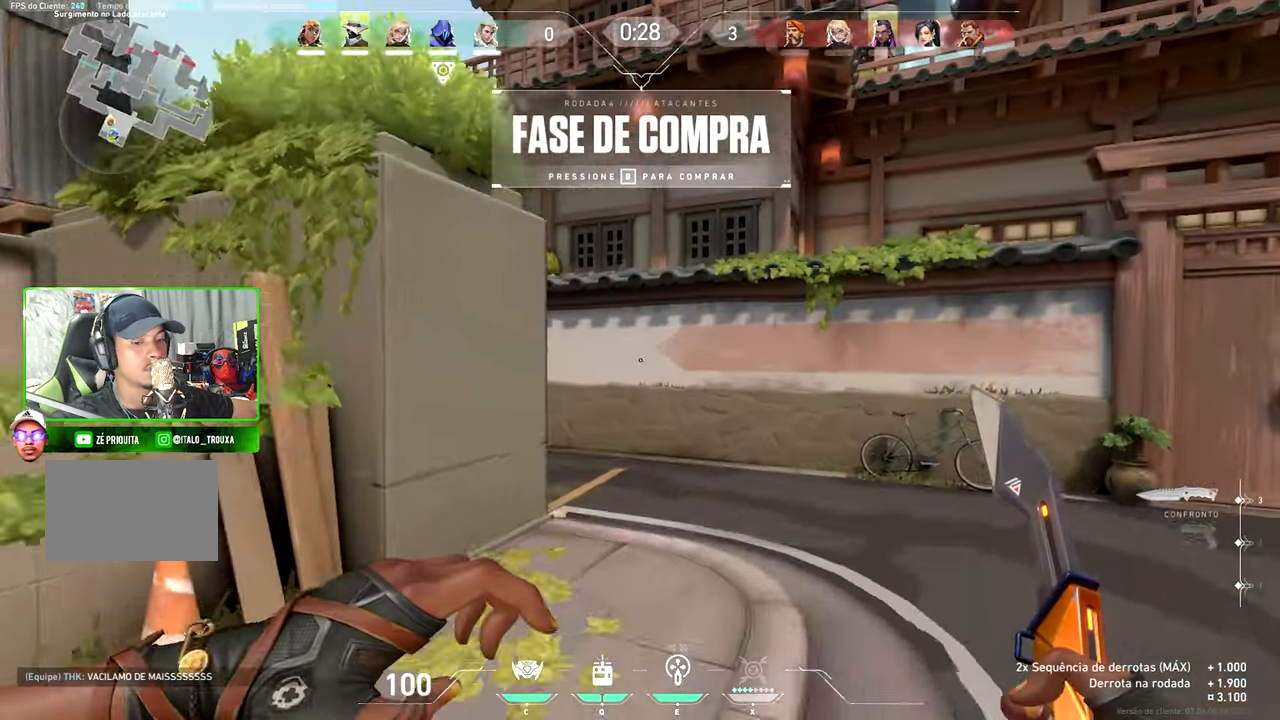
{"keys": ["w"], "mouse": [], "mouse_move": "left", "events": [[50, "d", "up"], [183, "d", "down"], [300, "a", "down"], [300, "d", "up"], [350, "a", "up"], [400, "a", "down"], [483, "a", "up"]]}
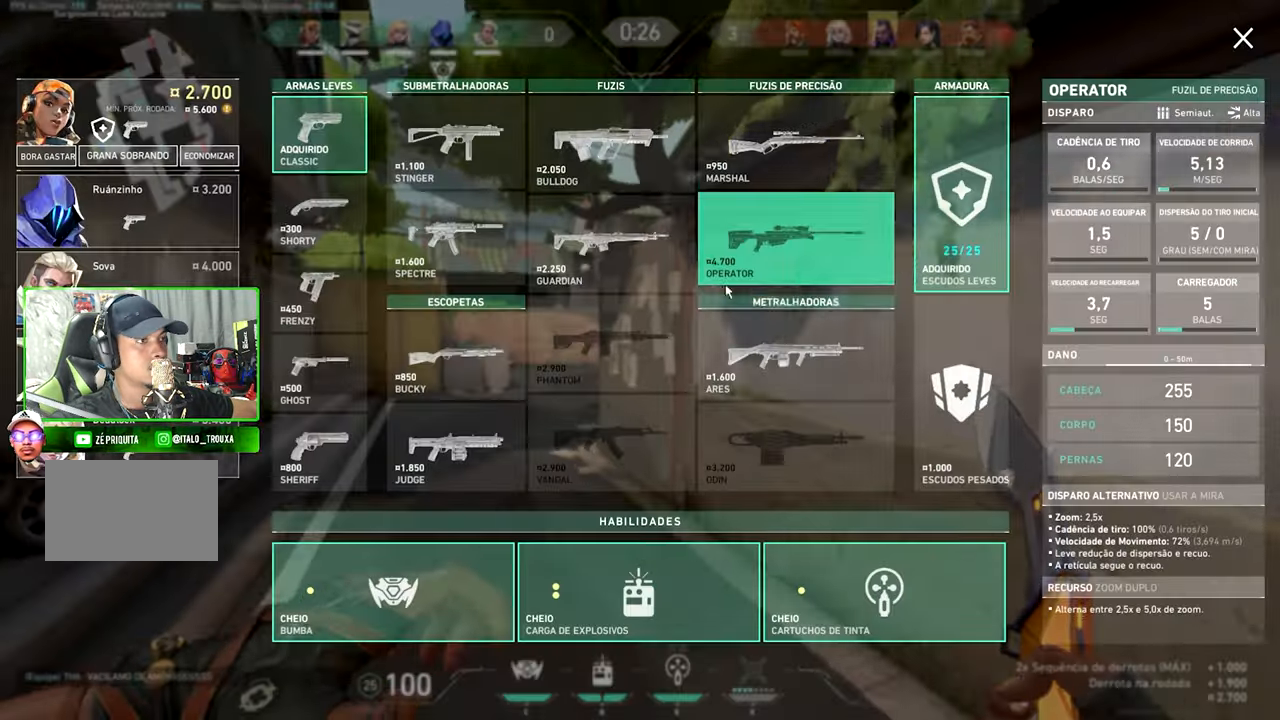
{"keys": ["w"], "mouse": [], "mouse_move": "still", "events": [[266, "a", "down"], [283, "a", "up"]]}
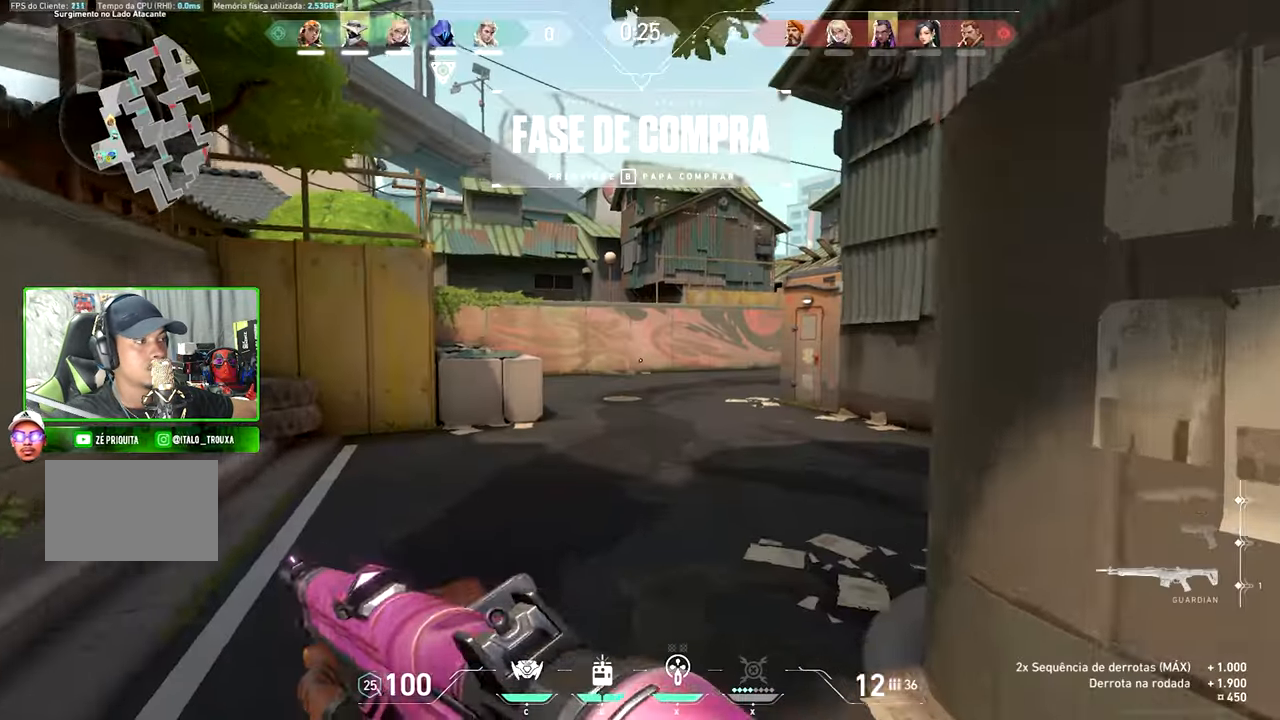
{"keys": ["space", "v", "w"], "mouse": [], "mouse_move": "still", "events": [[150, "v", "down"], [400, "space", "down"]]}
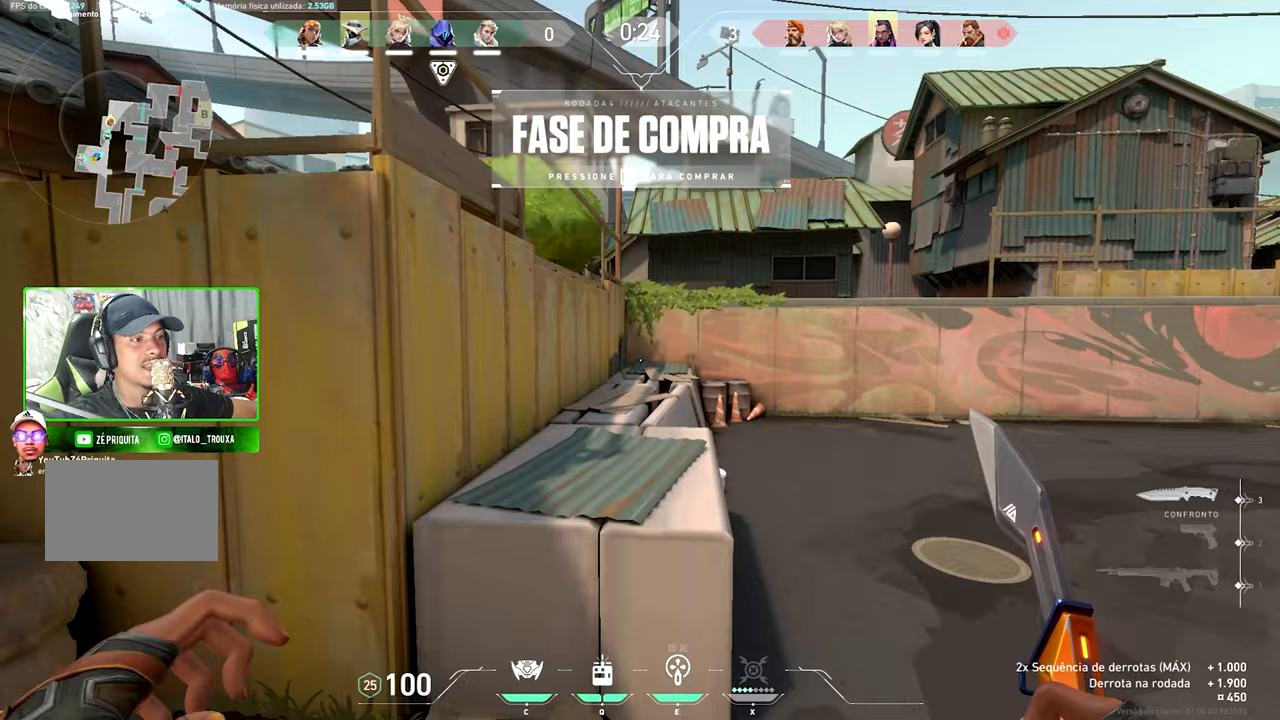
{"keys": ["v", "w"], "mouse": [], "mouse_move": "still", "events": [[33, "space", "up"]]}
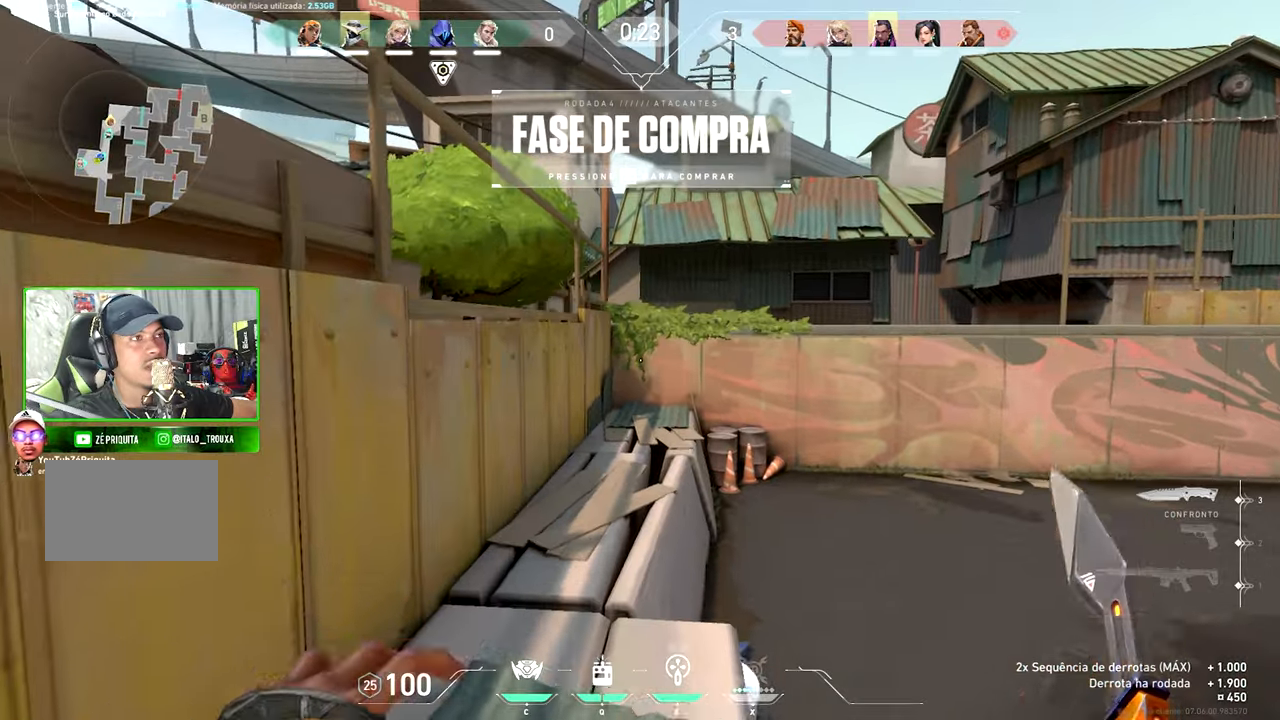
{"keys": ["v", "w"], "mouse": [], "mouse_move": "right", "events": []}
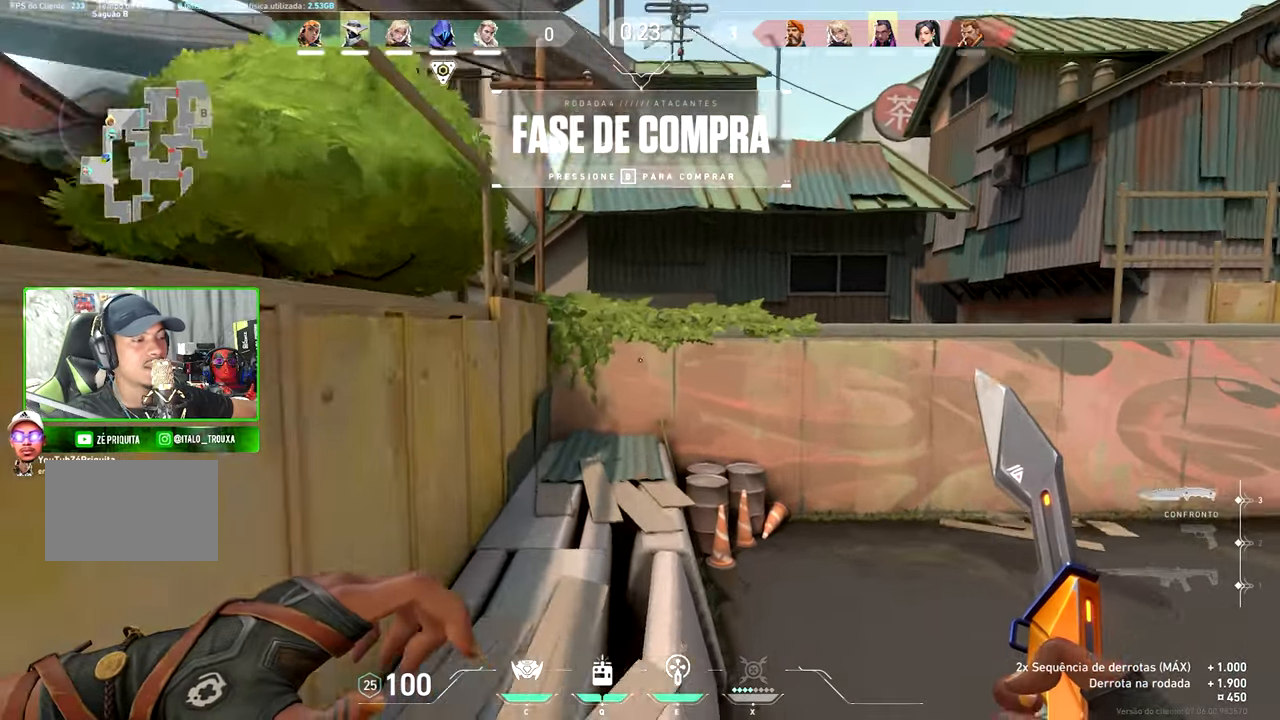
{"keys": ["v", "w"], "mouse": [], "mouse_move": "right", "events": []}
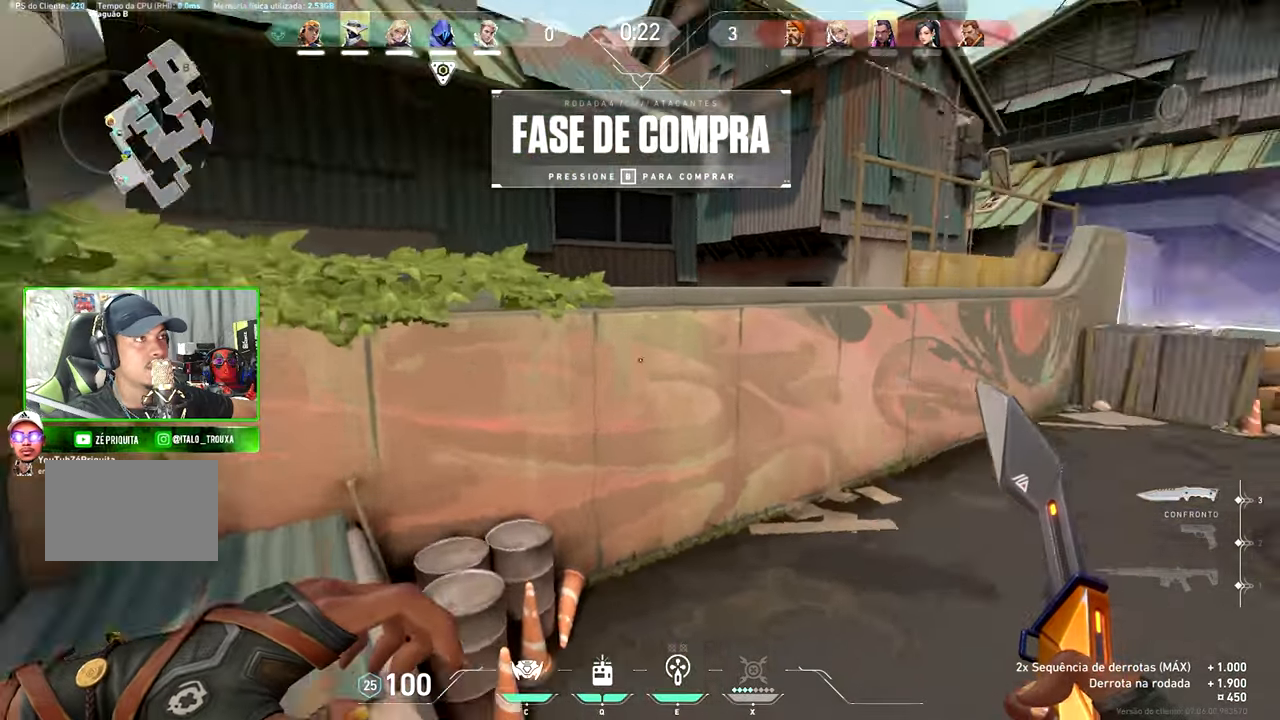
{"keys": ["v", "w"], "mouse": [], "mouse_move": "left", "events": [[150, "a", "down"], [300, "a", "up"]]}
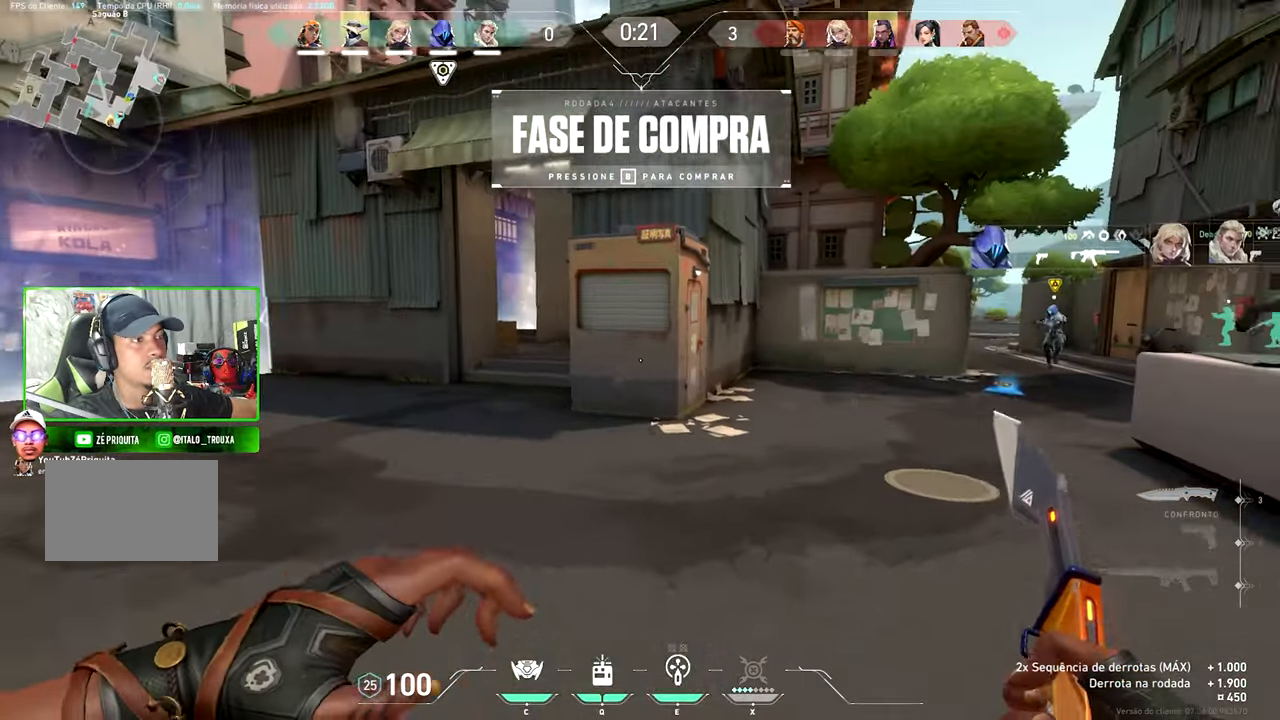
{"keys": ["a", "v", "w"], "mouse": [], "mouse_move": "down", "events": [[317, "a", "down"]]}
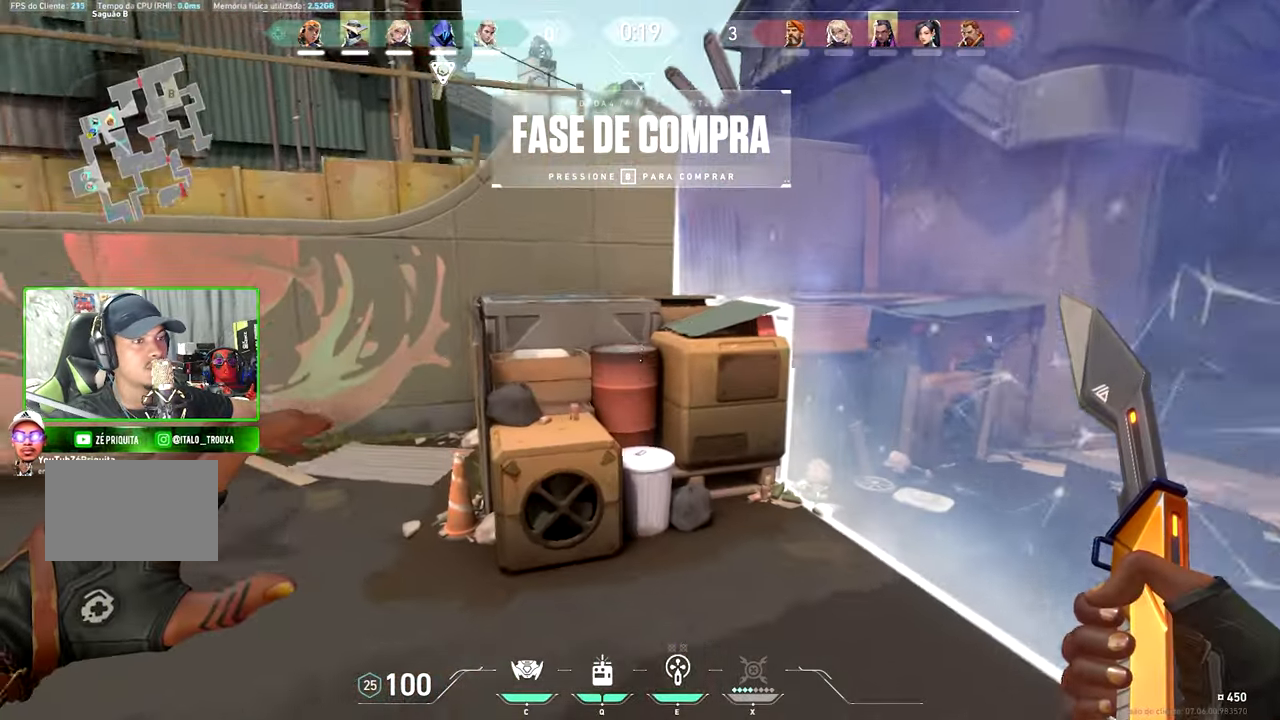
{"keys": ["v", "w"], "mouse": [], "mouse_move": "still", "events": [[17, "a", "up"], [350, "space", "down"], [483, "space", "up"]]}
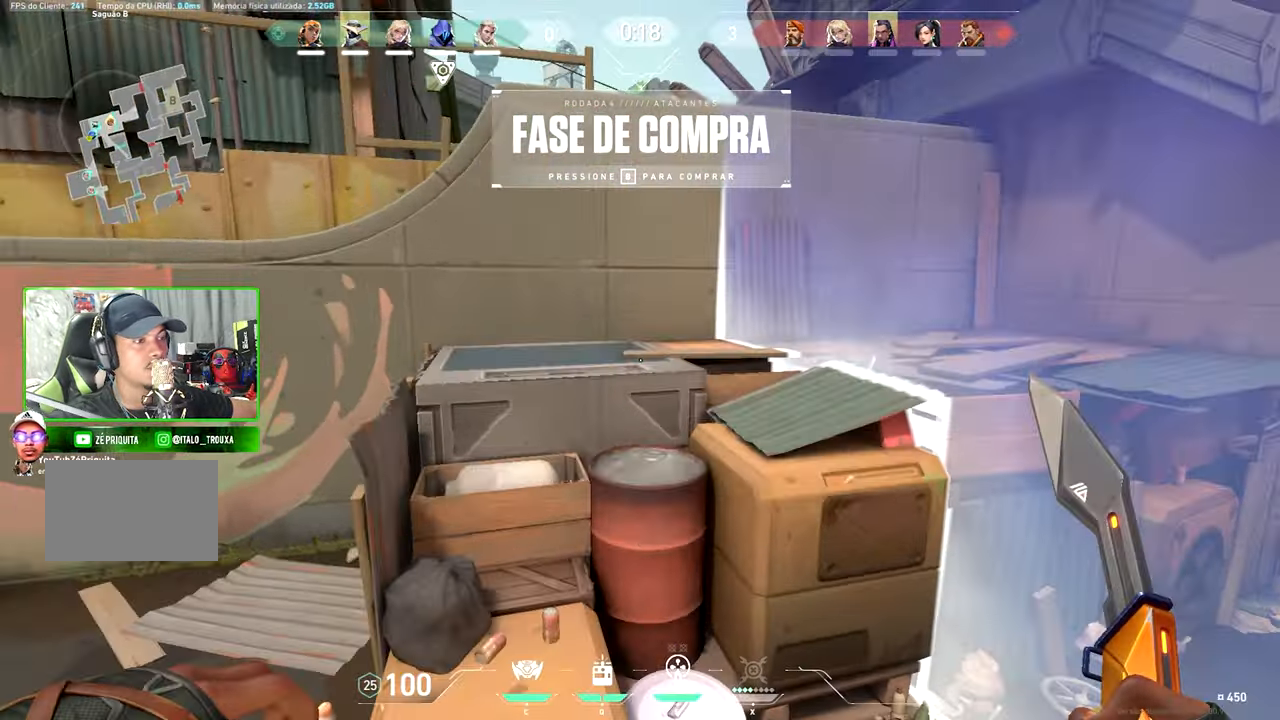
{"keys": ["space", "v", "w"], "mouse": [], "mouse_move": "right", "events": [[83, "a", "down"], [267, "a", "up"], [400, "space", "down"]]}
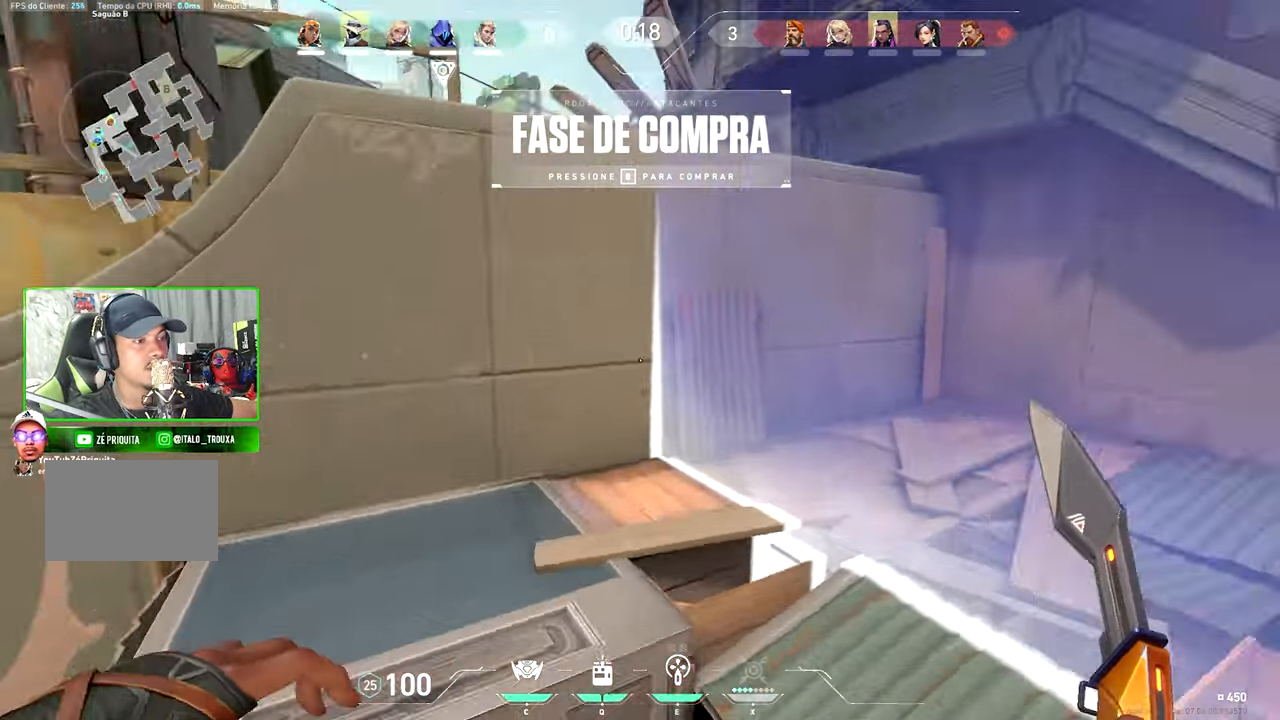
{"keys": ["v", "w"], "mouse": [], "mouse_move": "still", "events": [[50, "space", "up"]]}
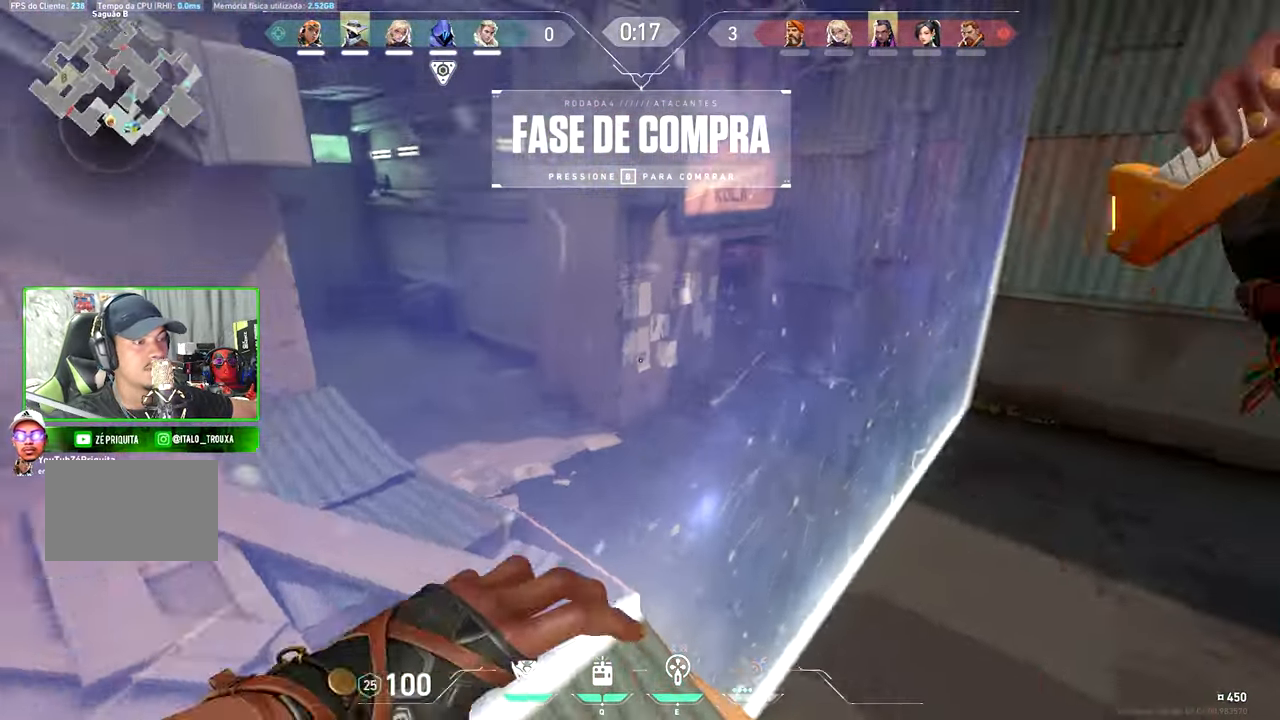
{"keys": ["v", "w"], "mouse": [], "mouse_move": "still", "events": []}
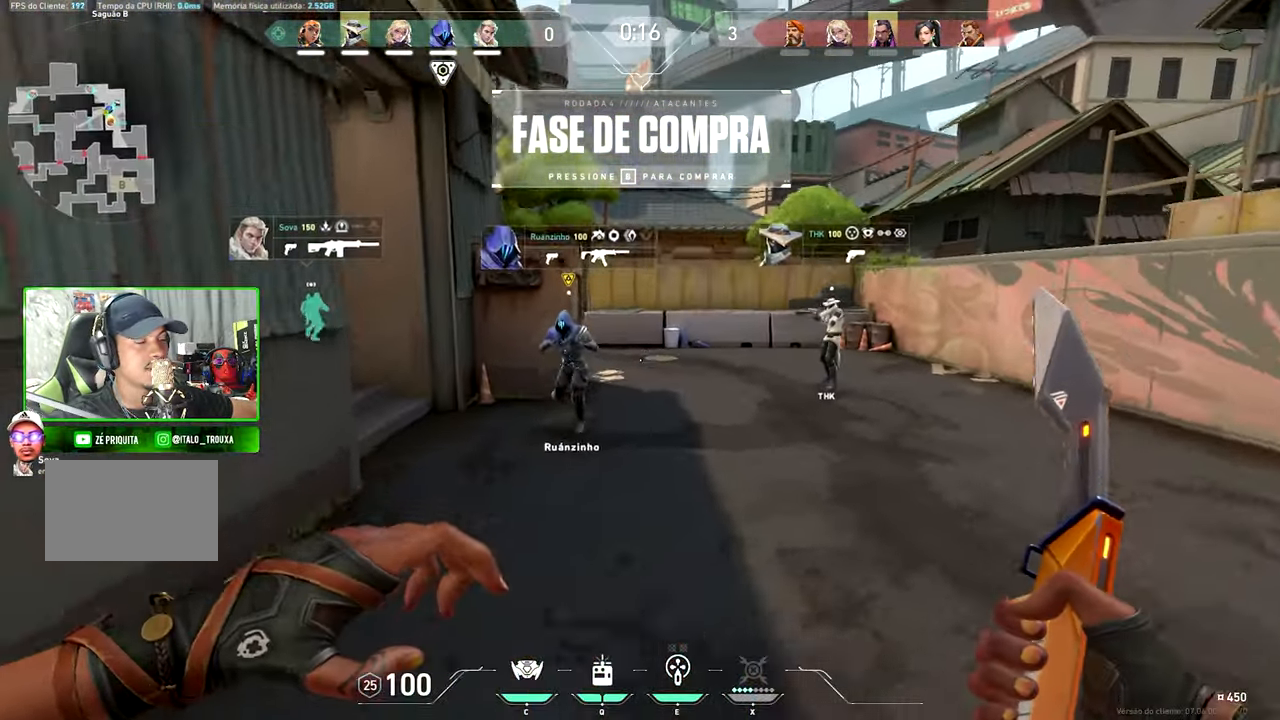
{"keys": ["v", "w"], "mouse": [], "mouse_move": "left", "events": []}
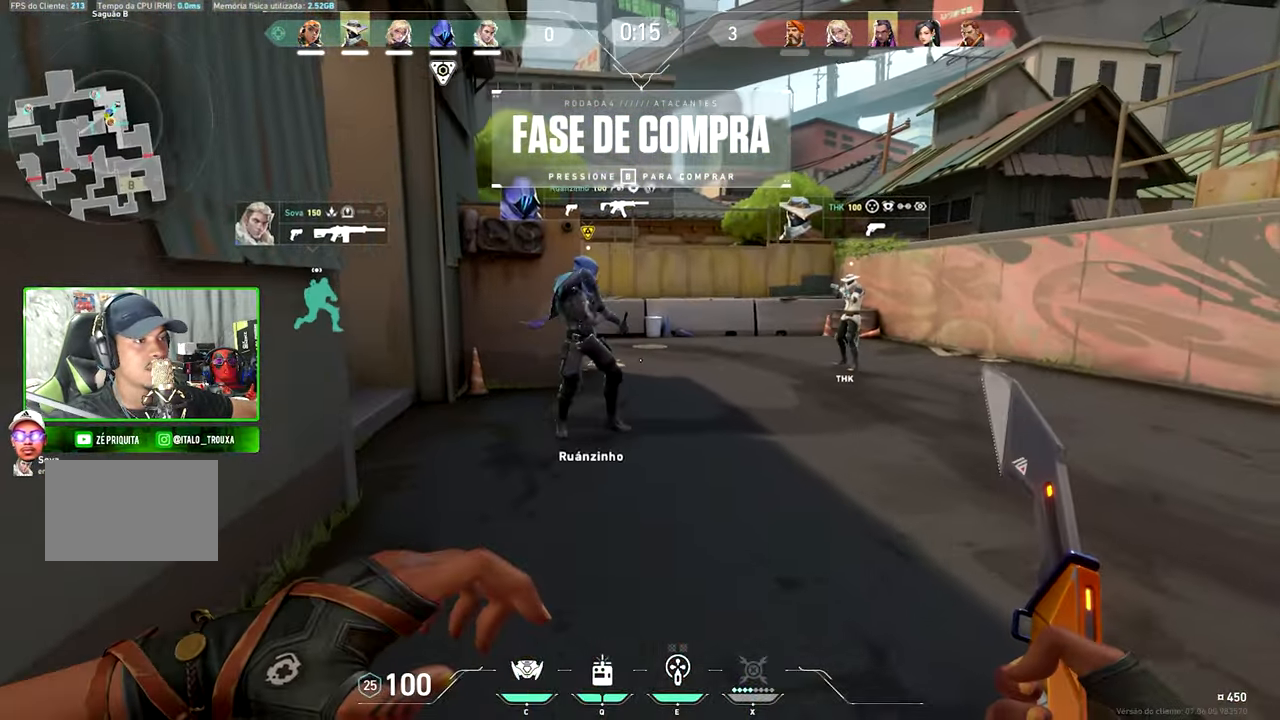
{"keys": ["v", "w"], "mouse": [], "events": []}
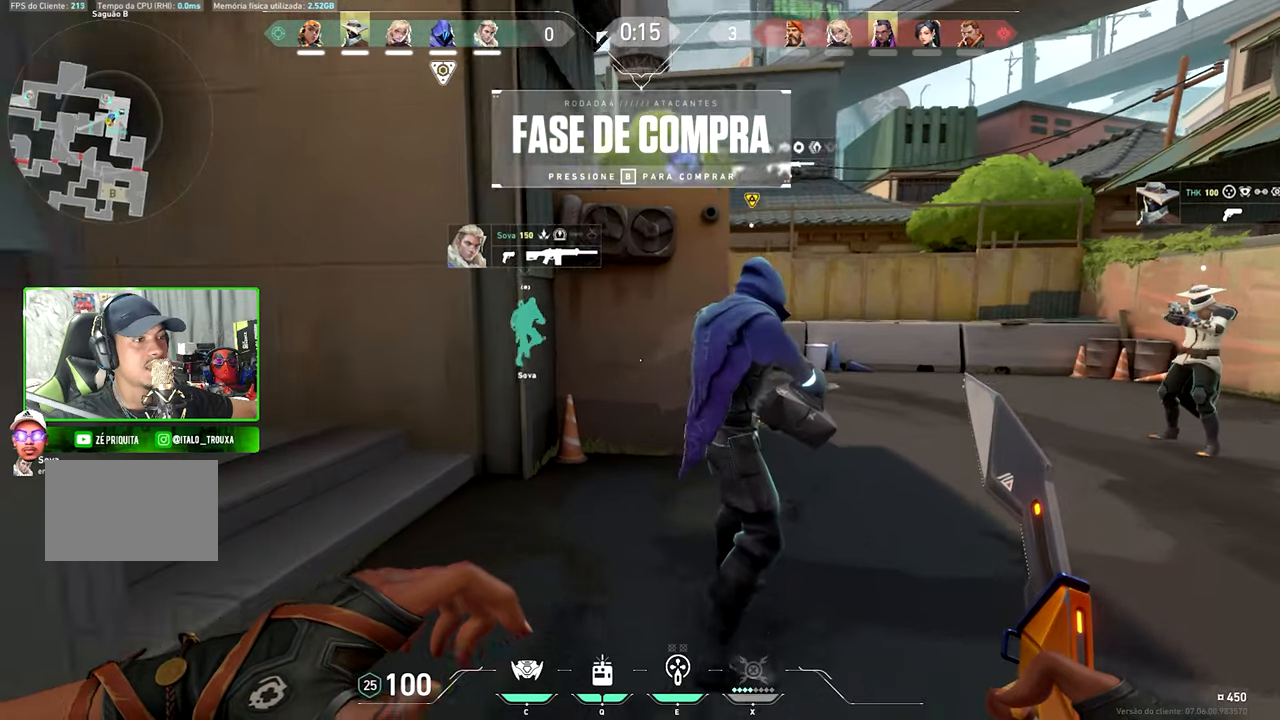
{"keys": ["v", "w"], "mouse": [], "mouse_move": "still", "events": [[250, "a", "down"], [384, "a", "up"]]}
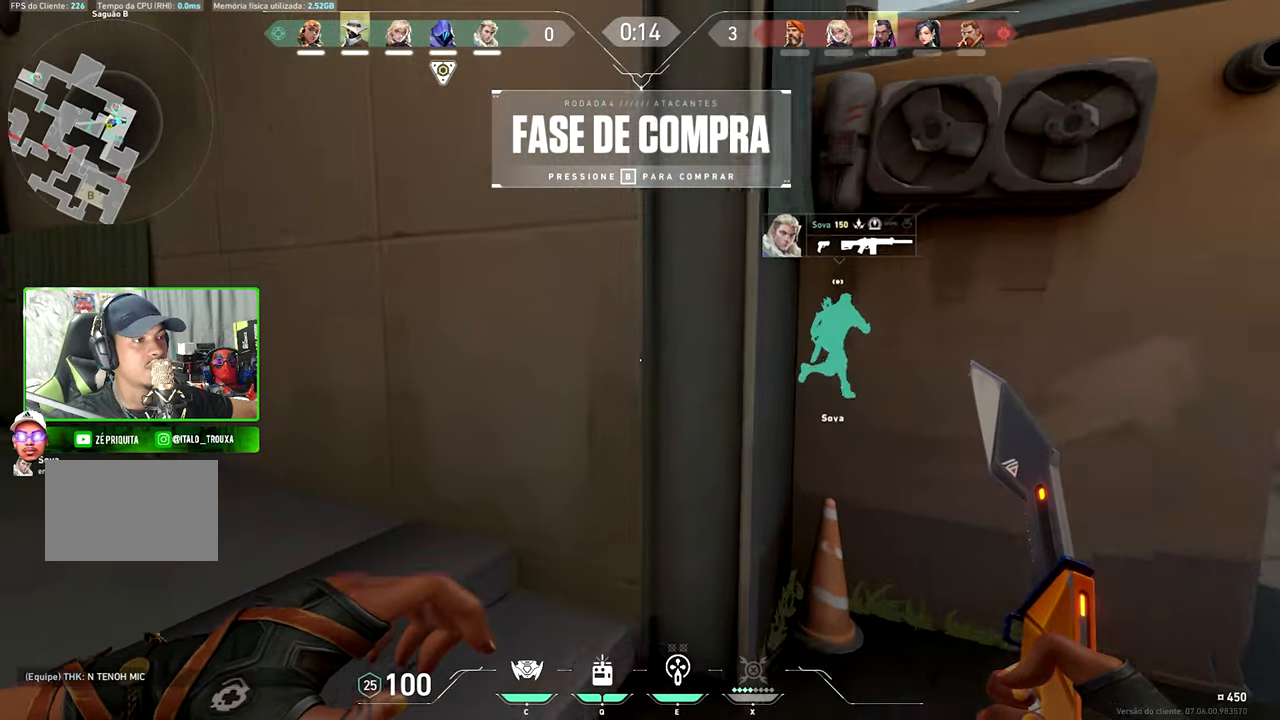
{"keys": ["a", "v", "w"], "mouse": [], "mouse_move": "right", "events": [[234, "a", "down"]]}
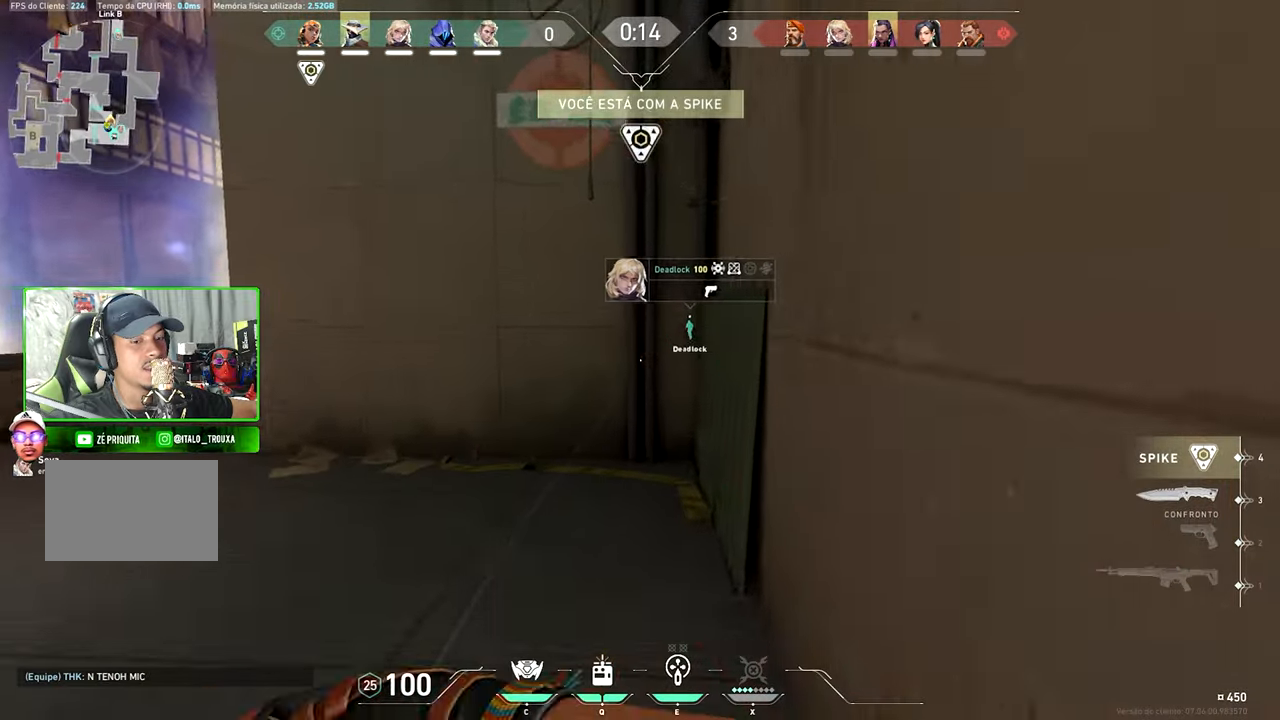
{"keys": ["v", "w"], "mouse": [], "mouse_move": "still", "events": [[184, "a", "up"]]}
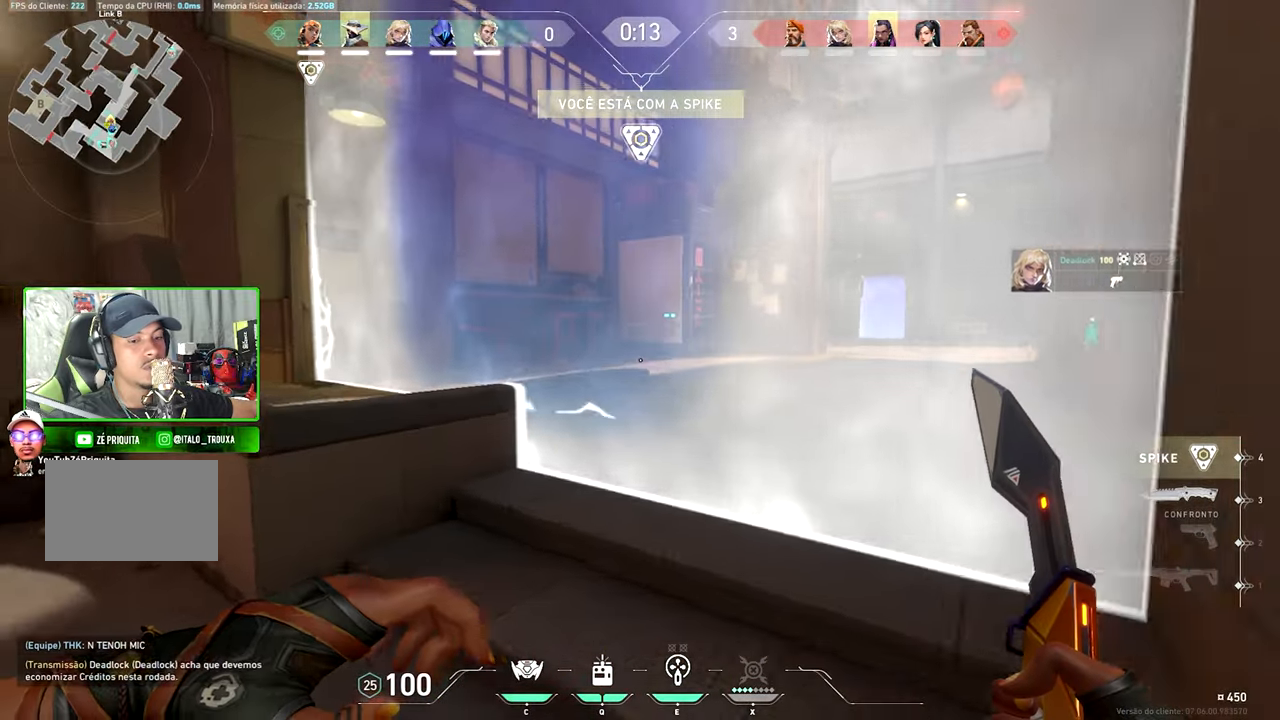
{"keys": ["a", "v", "w"], "mouse": [], "mouse_move": "still", "events": [[167, "a", "down"], [167, "space", "down"], [350, "space", "up"]]}
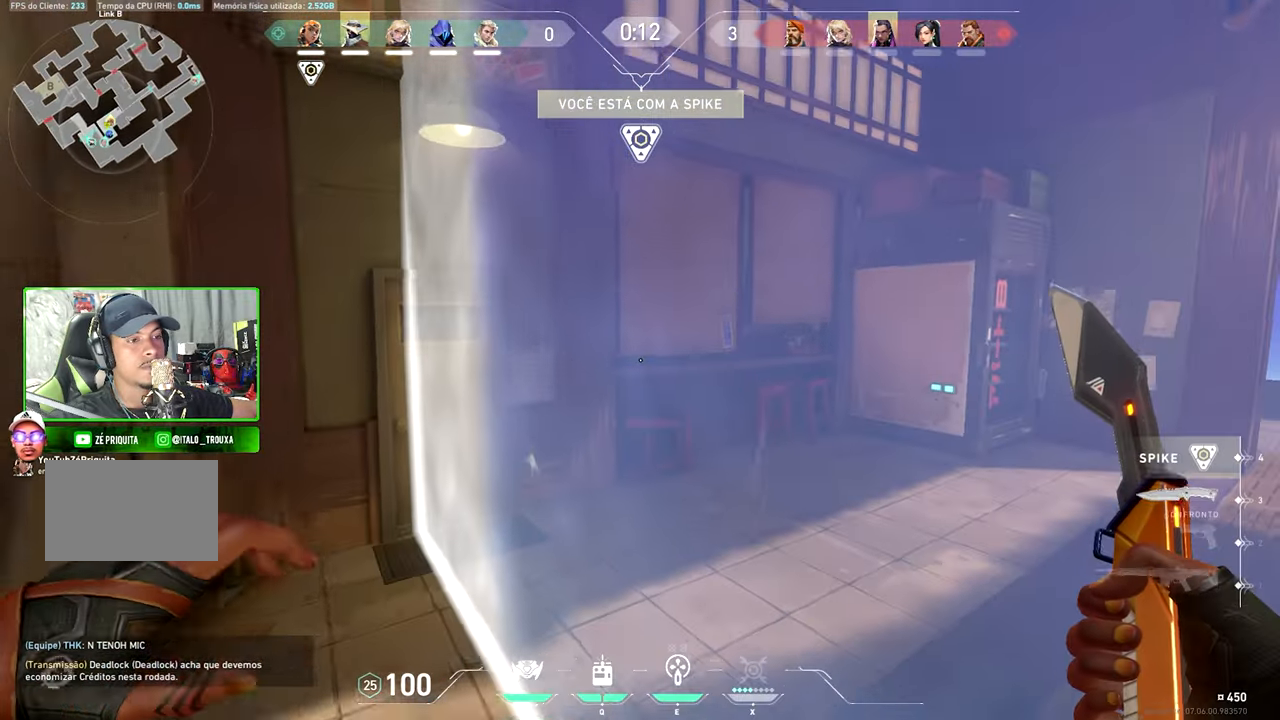
{"keys": ["shift", "v", "w"], "mouse": [], "mouse_move": "left", "events": [[50, "a", "up"], [117, "shift", "down"]]}
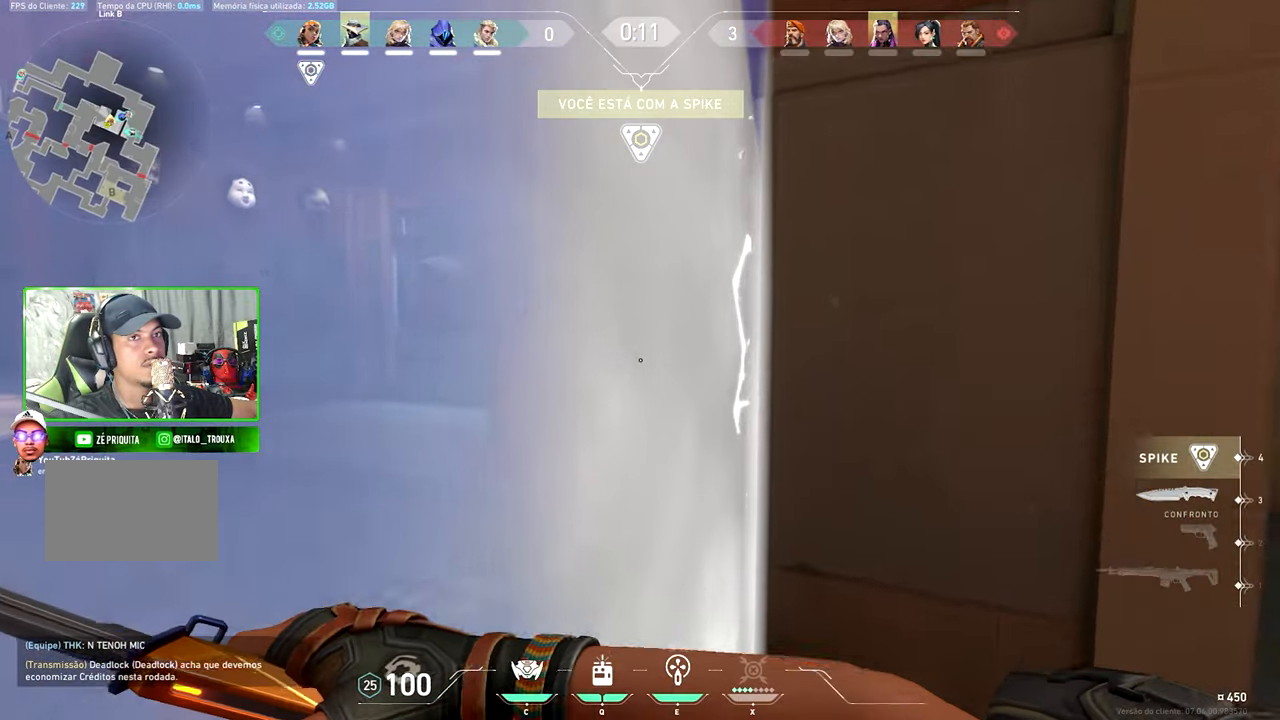
{"keys": ["shift", "v", "w"], "mouse": [], "mouse_move": "still", "events": []}
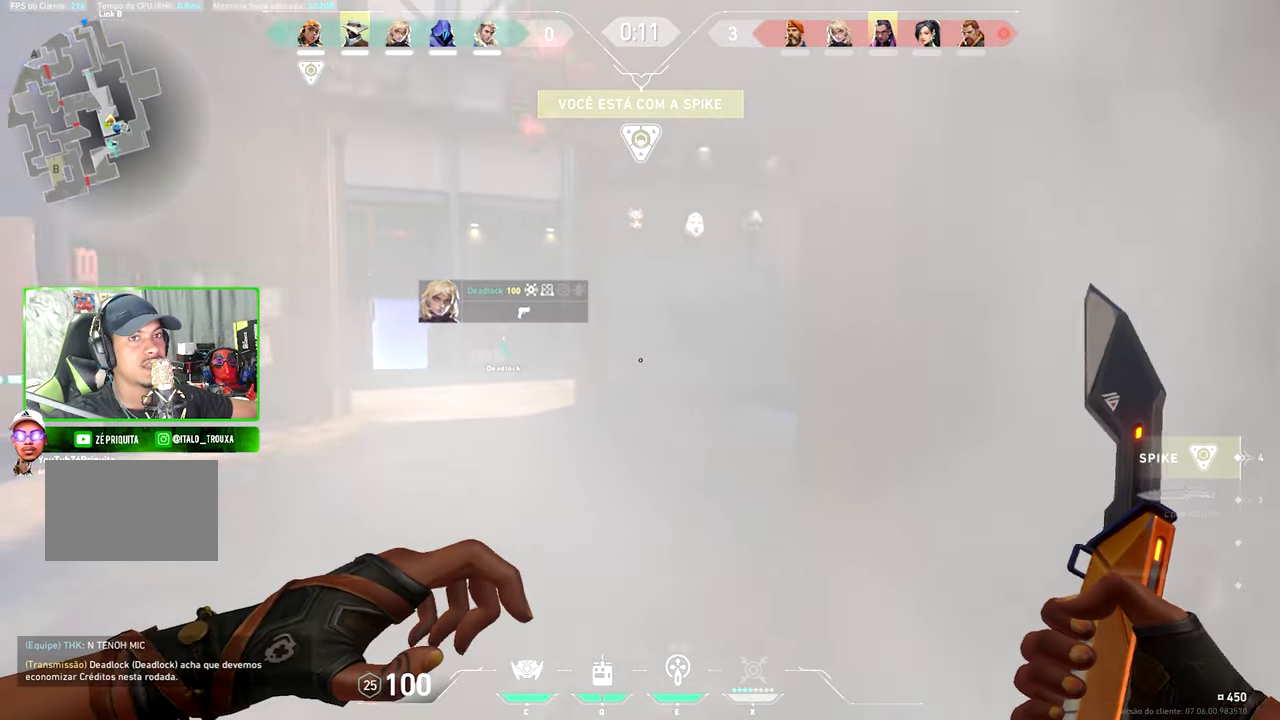
{"keys": ["shift", "v"], "mouse": [], "mouse_move": "left", "events": [[434, "w", "up"]]}
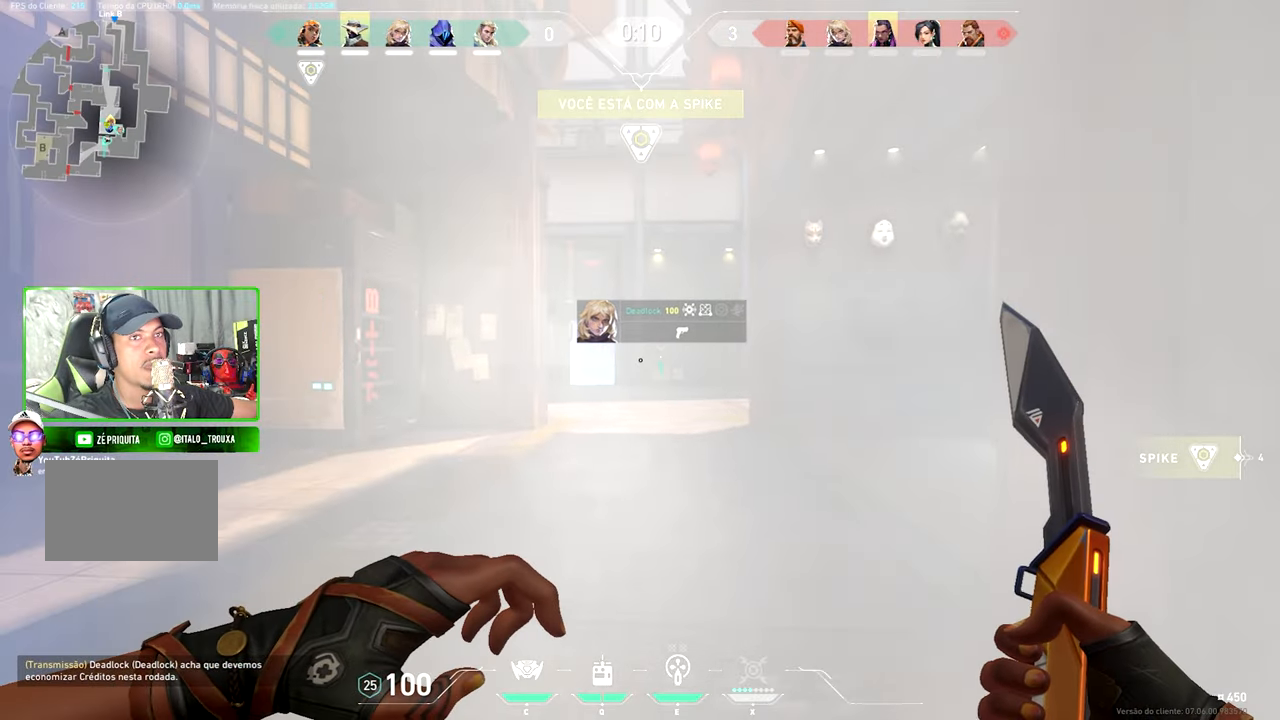
{"keys": ["s", "shift", "v"], "mouse": [], "mouse_move": "up-right", "events": [[34, "s", "down"]]}
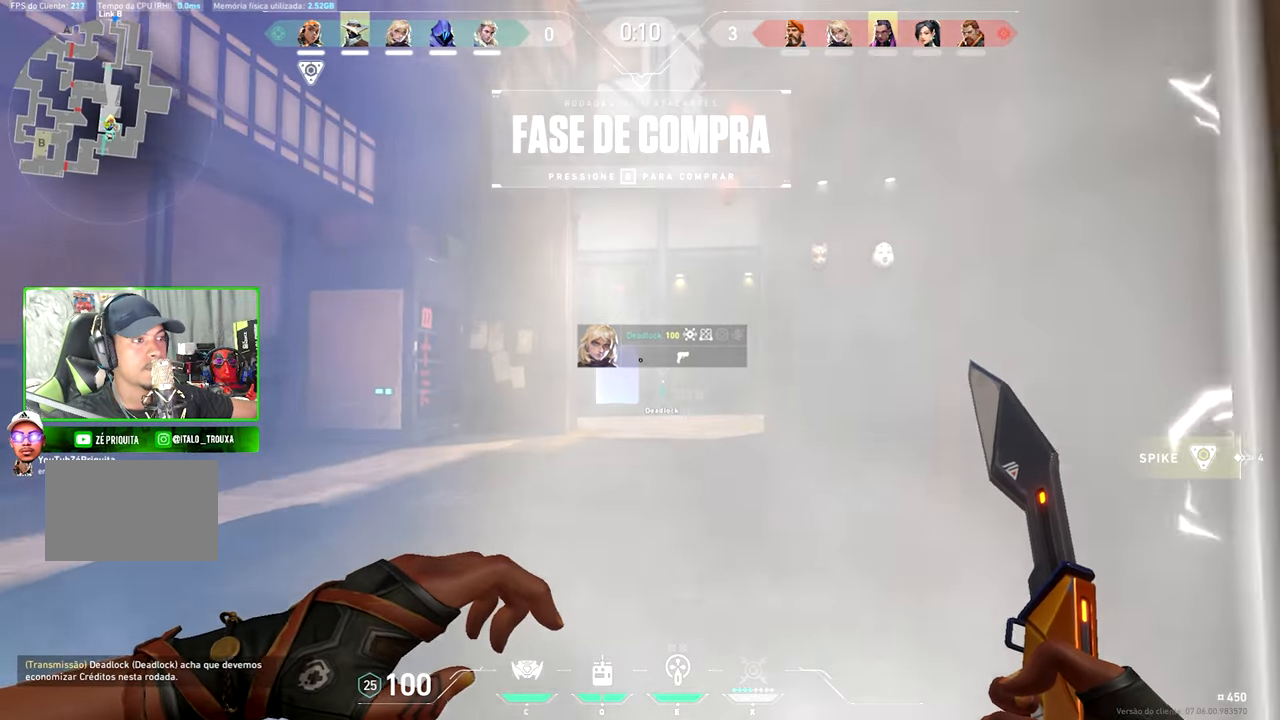
{"keys": ["shift", "v"], "mouse": [], "mouse_move": "still", "events": [[134, "s", "up"], [317, "w", "down"], [417, "w", "up"]]}
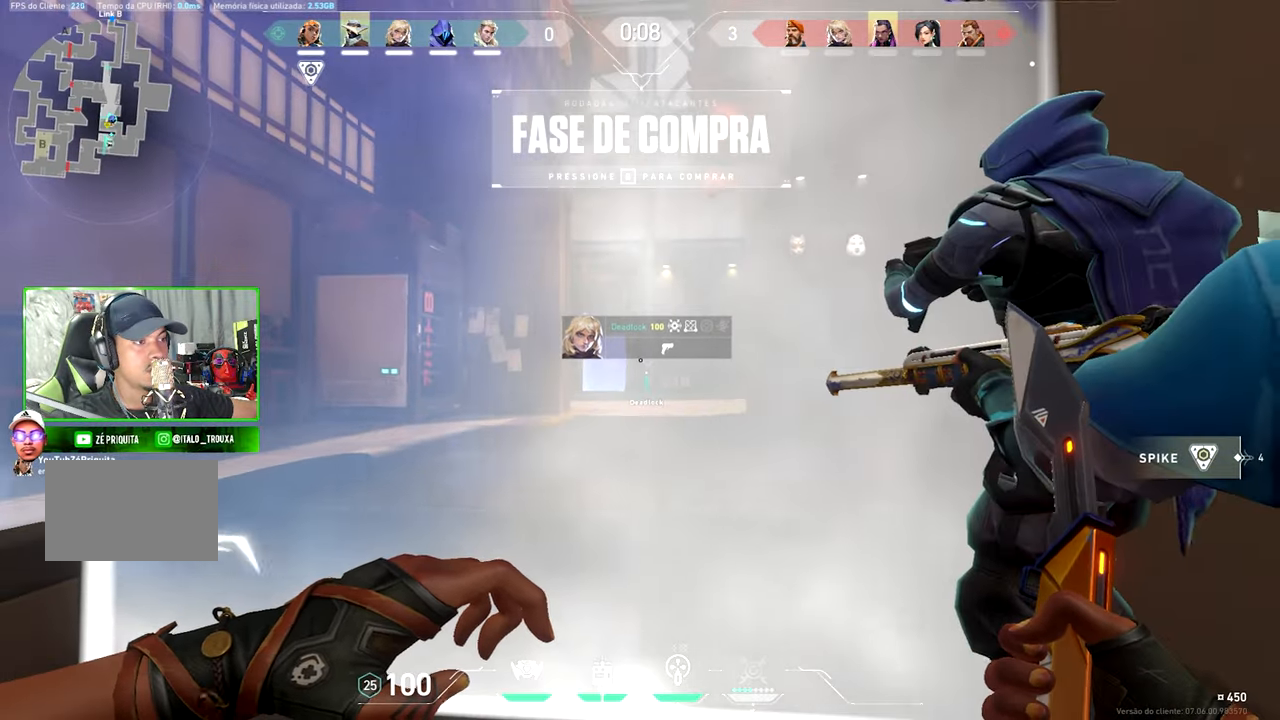
{"keys": ["shift", "v", "w"], "mouse": [], "mouse_move": "still", "events": [[50, "s", "down"], [183, "s", "up"], [333, "w", "down"]]}
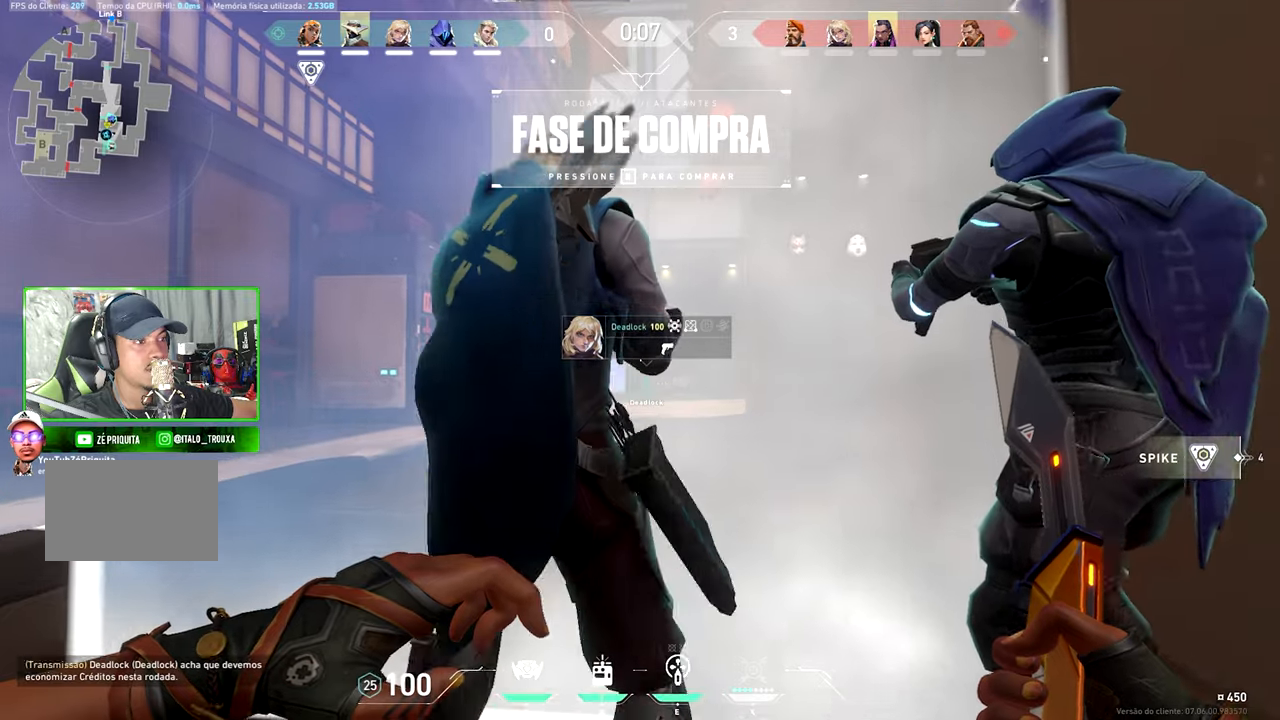
{"keys": ["a", "shift", "v"], "mouse": [], "mouse_move": "right", "events": [[50, "w", "up"], [250, "s", "down"], [433, "s", "up"], [466, "a", "down"]]}
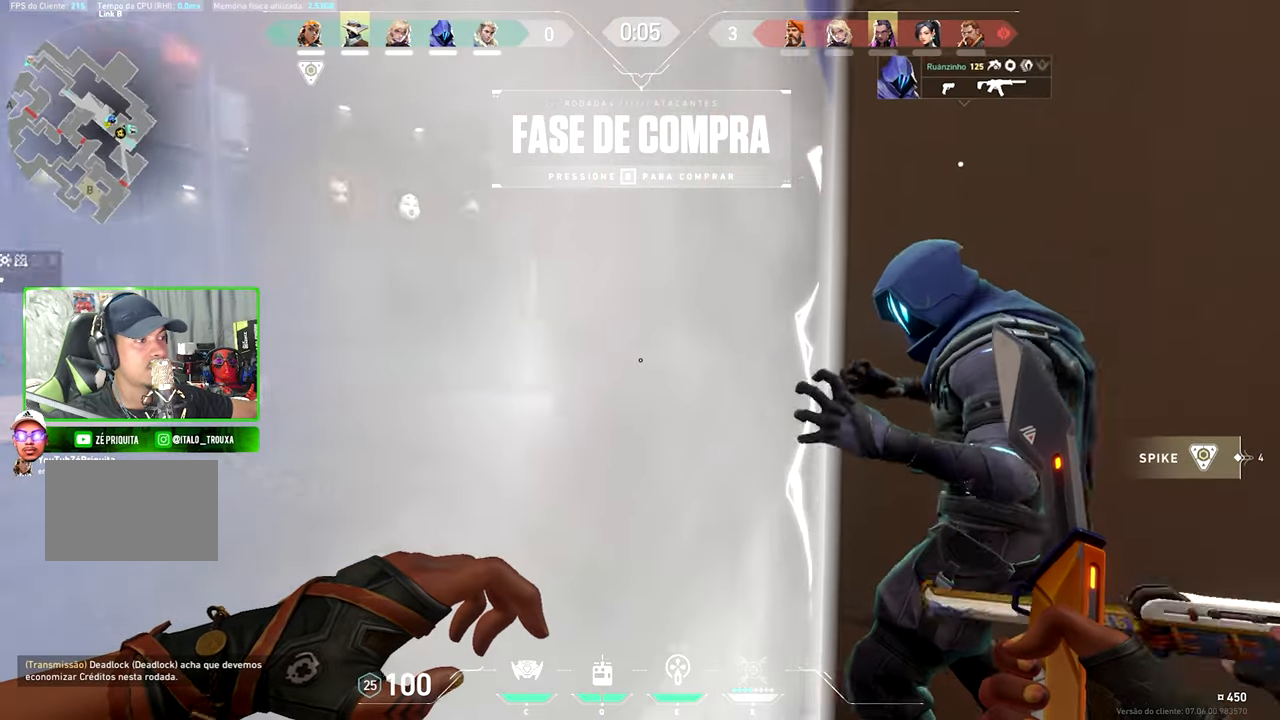
{"keys": ["shift", "v"], "mouse": [], "mouse_move": "up-right", "events": [[133, "a", "up"], [133, "s", "down"], [416, "s", "up"]]}
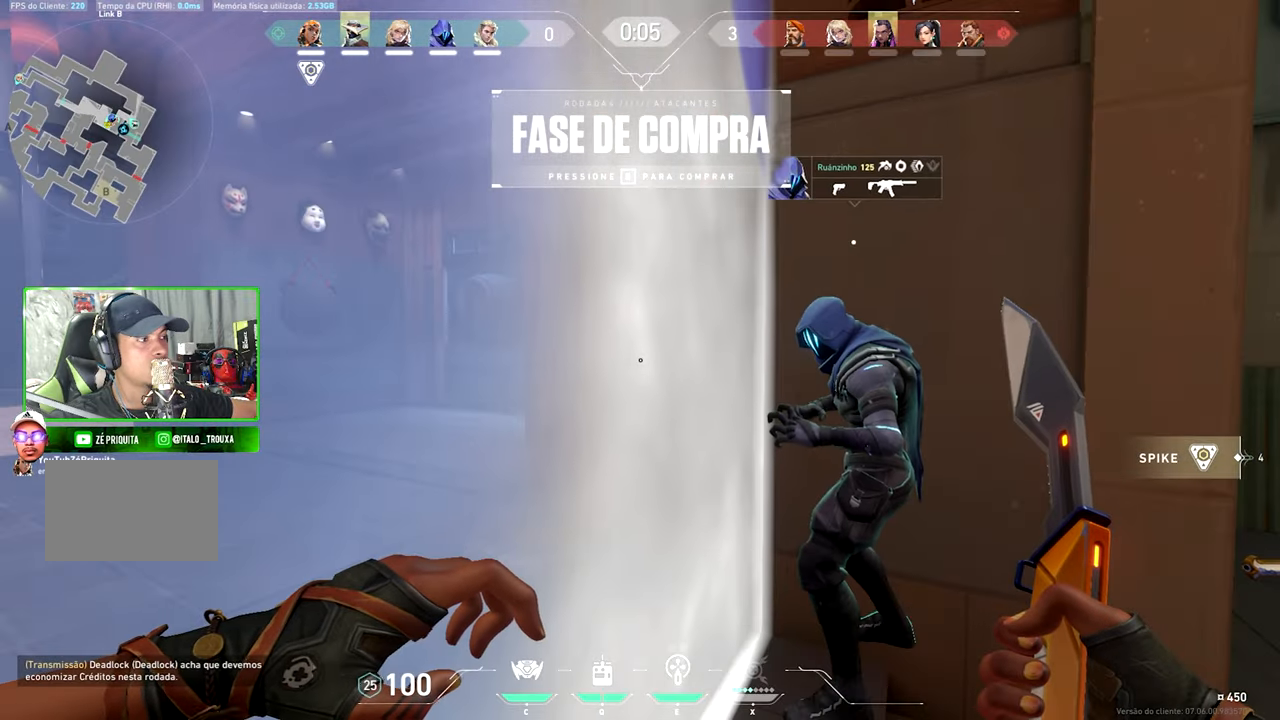
{"keys": ["shift", "v"], "mouse": [], "mouse_move": "still", "events": []}
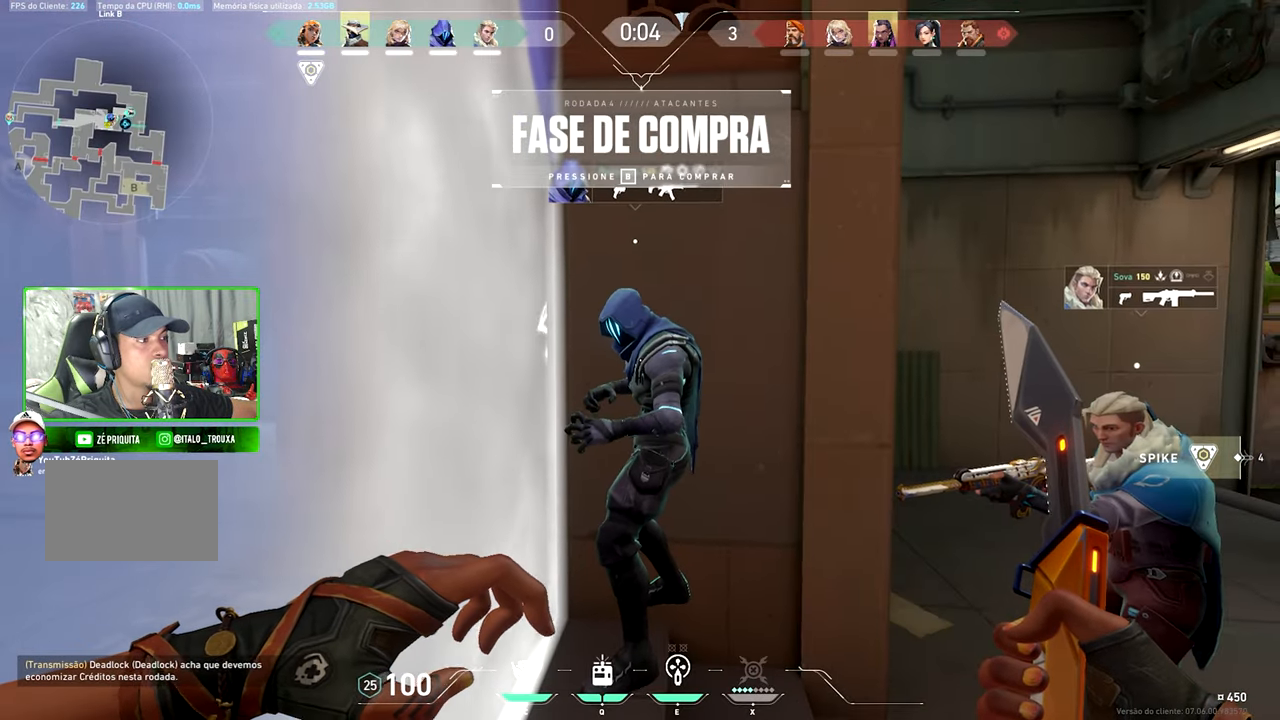
{"keys": ["shift", "v"], "mouse": [], "mouse_move": "left", "events": []}
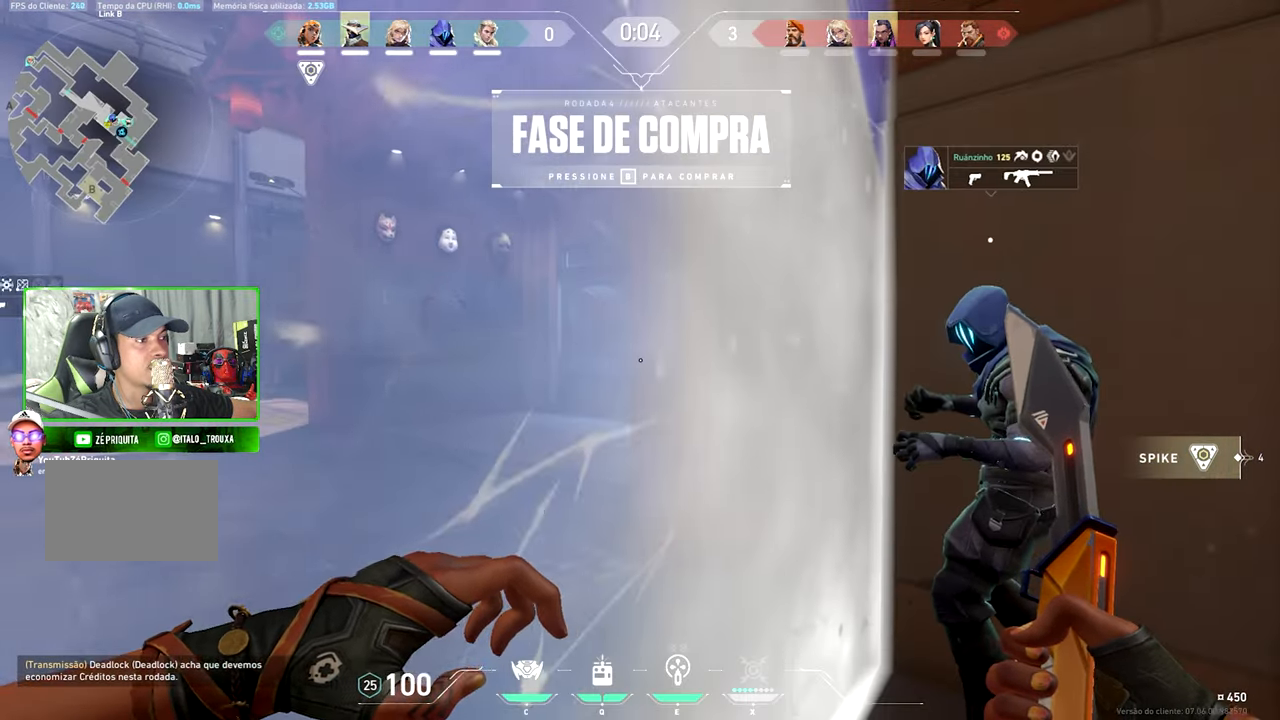
{"keys": ["shift", "v"], "mouse": [], "mouse_move": "still", "events": [[50, "d", "down"], [50, "v", "up"], [150, "d", "up"], [366, "v", "down"]]}
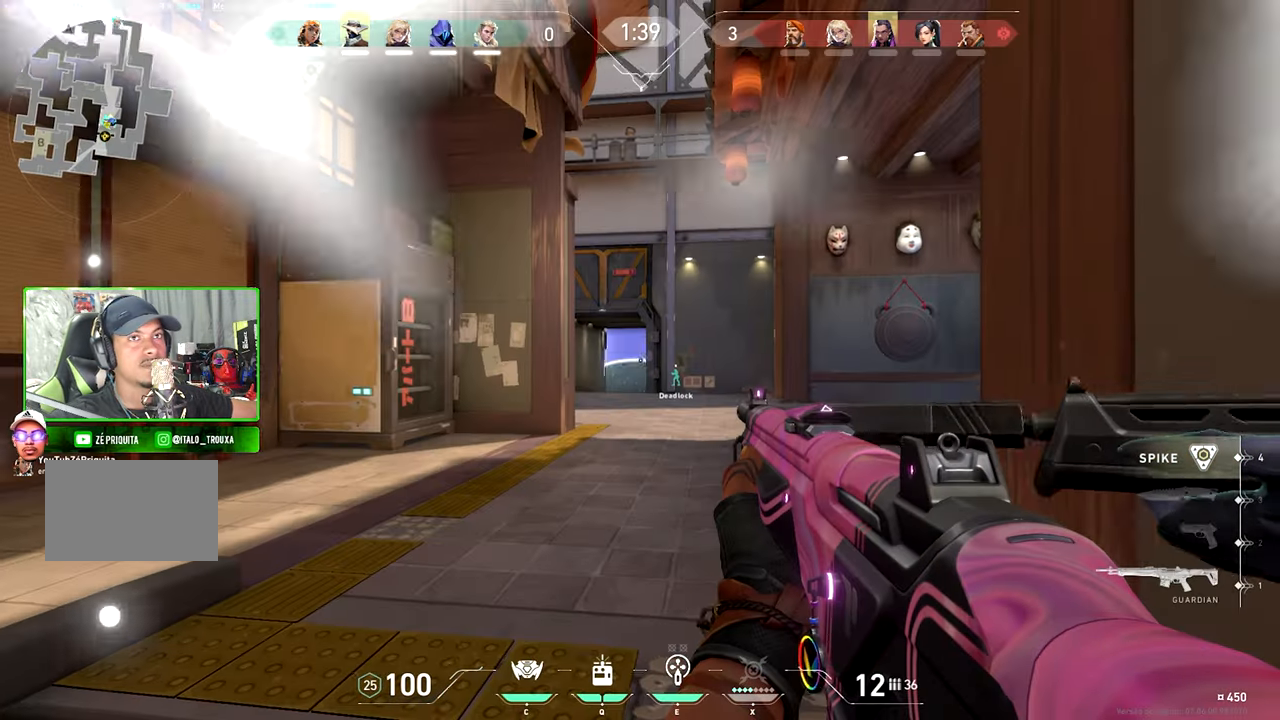
{"keys": ["shift", "v", "w"], "mouse": [], "mouse_move": "still", "events": [[183, "w", "down"]]}